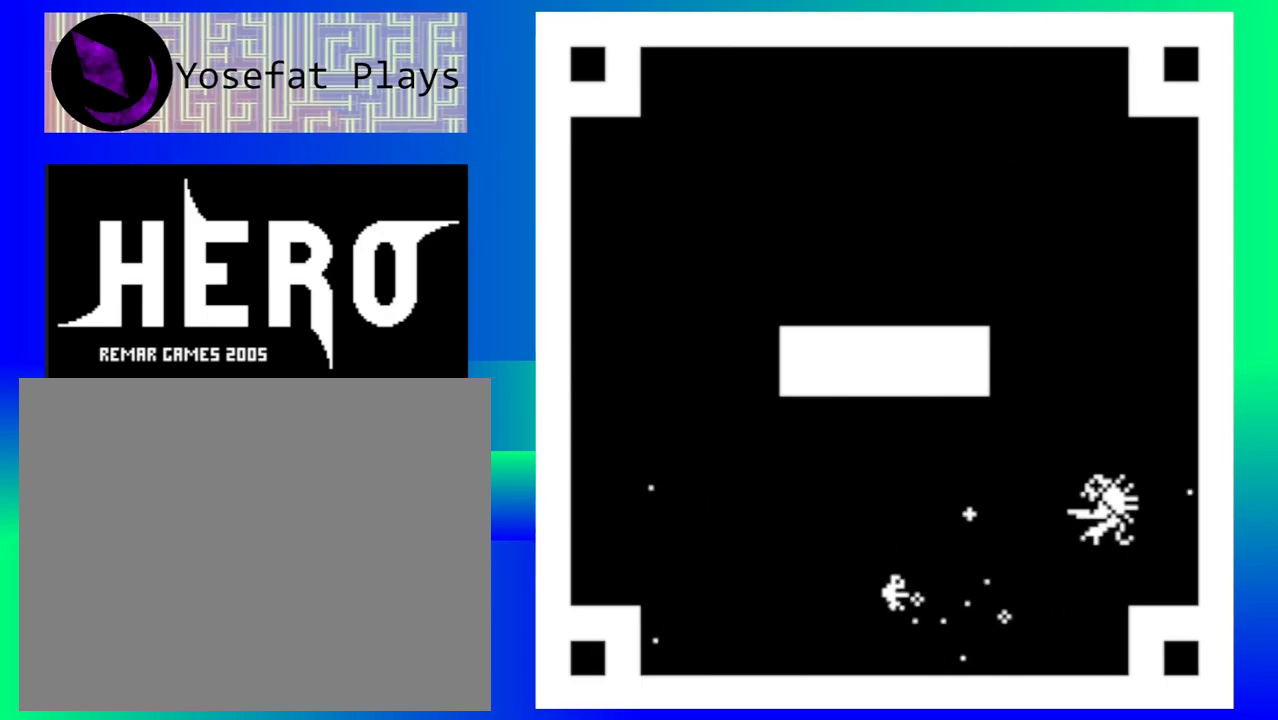
Gameplay with a controller (Nintendo layout); each line is a JSON object with the inputs held at the frame after it. "events" lists button and stick changes between this image and that frame as [ms after this image, input, new state], when the widget could be followed in between. Not read: L1 L2 L3 R1 R2 R3 left_stick right_stick.
{"buttons": ["B"], "events": [[50, "B", "up"], [133, "B", "down"], [200, "B", "up"], [283, "B", "down"], [367, "B", "up"], [450, "B", "down"]]}
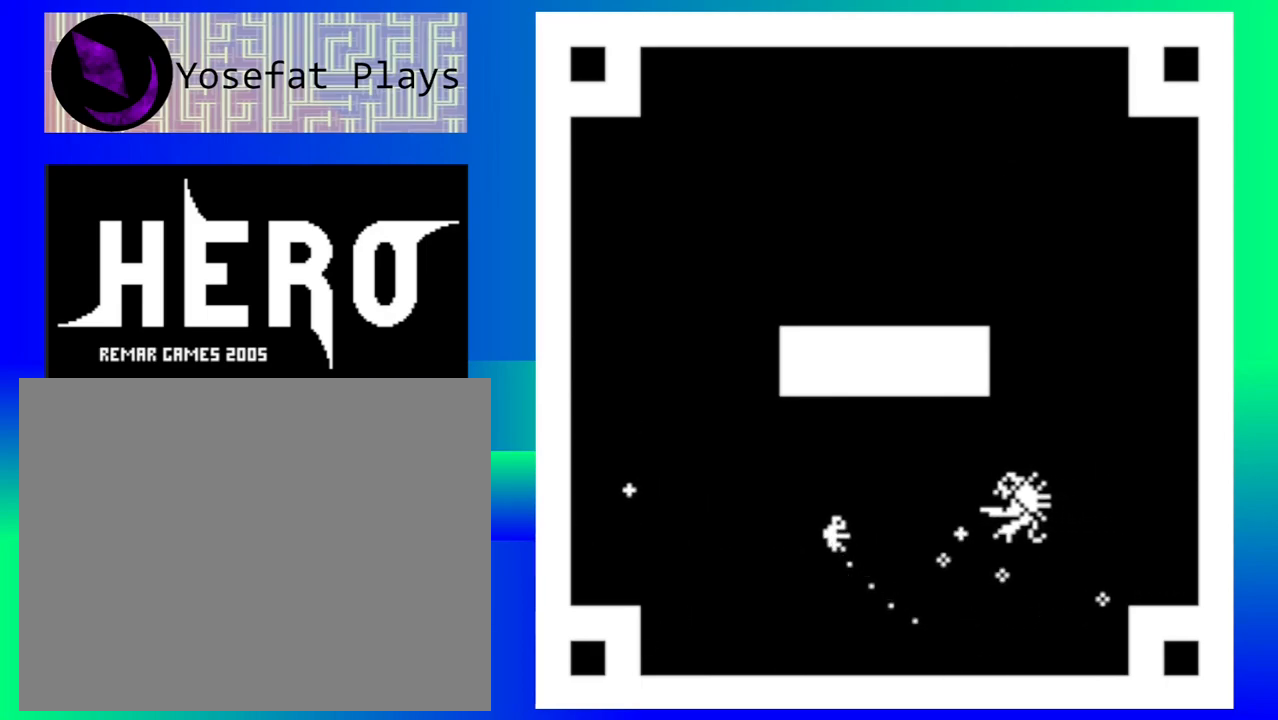
{"buttons": ["B"], "events": [[33, "B", "up"], [117, "B", "down"], [200, "B", "up"], [283, "B", "down"], [367, "B", "up"], [433, "B", "down"]]}
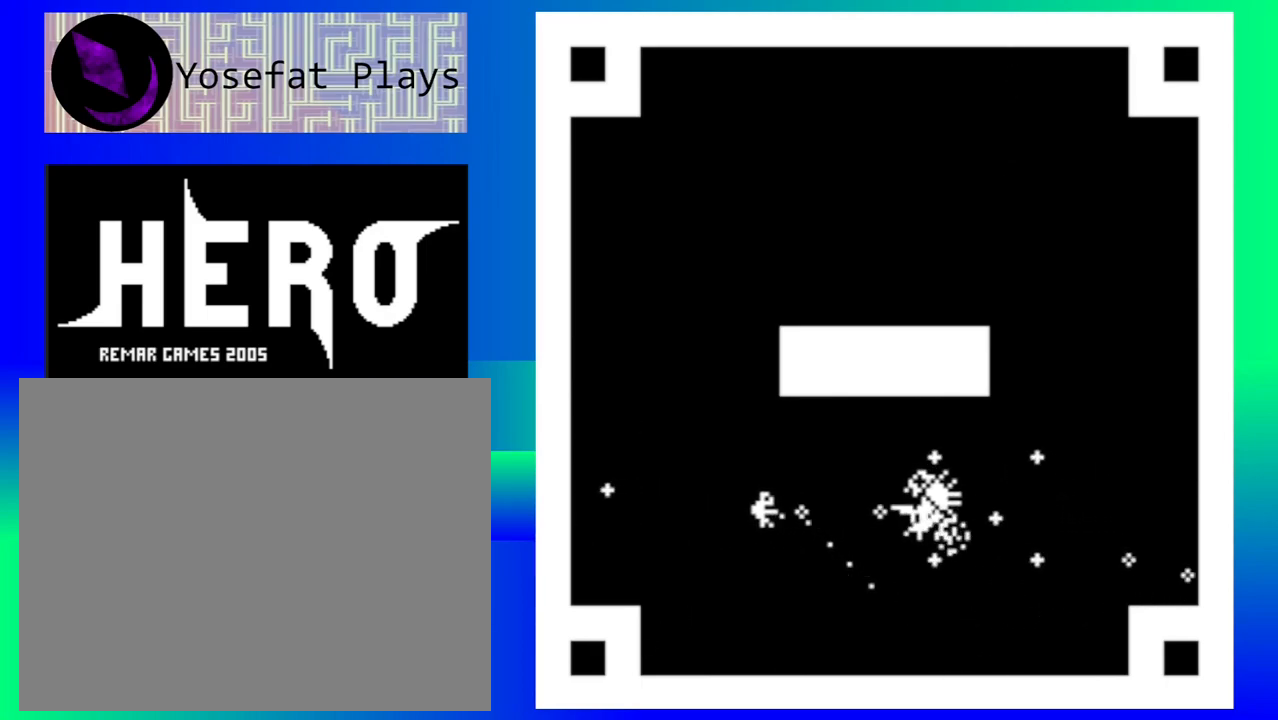
{"buttons": [], "events": [[33, "B", "up"], [100, "B", "down"], [167, "B", "up"], [233, "B", "down"], [333, "B", "up"], [400, "B", "down"], [500, "B", "up"]]}
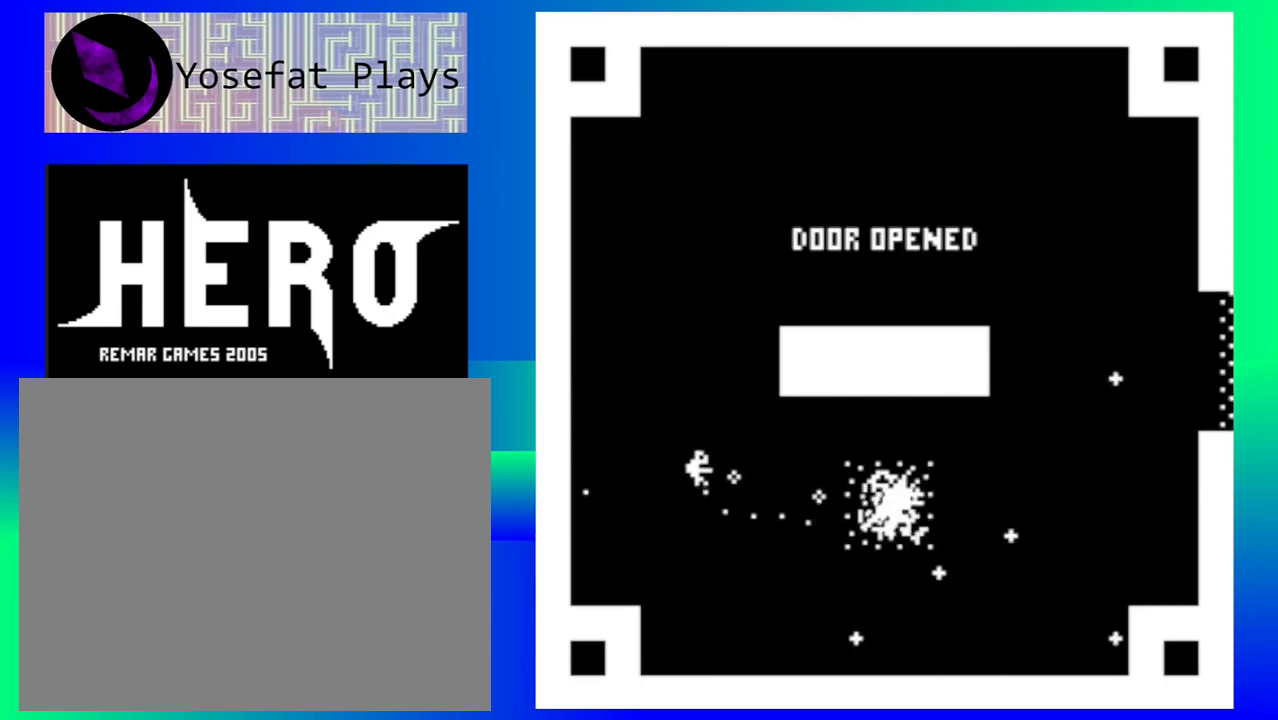
{"buttons": [], "events": [[67, "B", "down"], [150, "B", "up"]]}